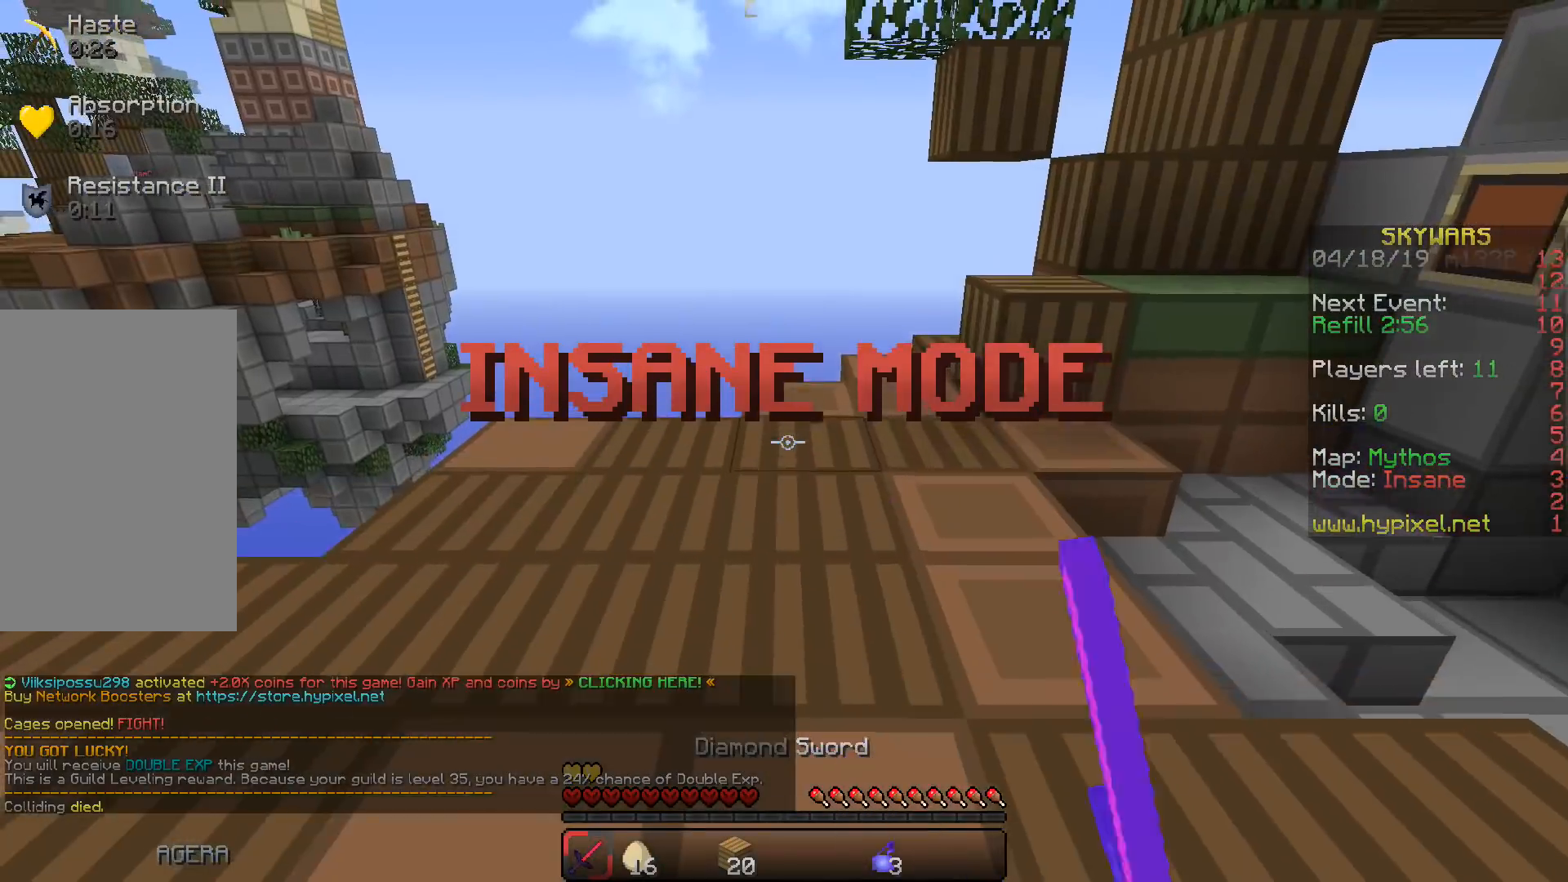
Gameplay with keyboard; each line is a JSON object with the keys held at the frame after it. "events" lists presses ("down") and releases ("up") of "a", "d", "s", "space" and "w" between this image and that frame as [ms after this image, input, new state], when the widget could be followed in between. No other keys are recorded. Mouse input is not recorded.
{"keys": ["a", "w"], "events": []}
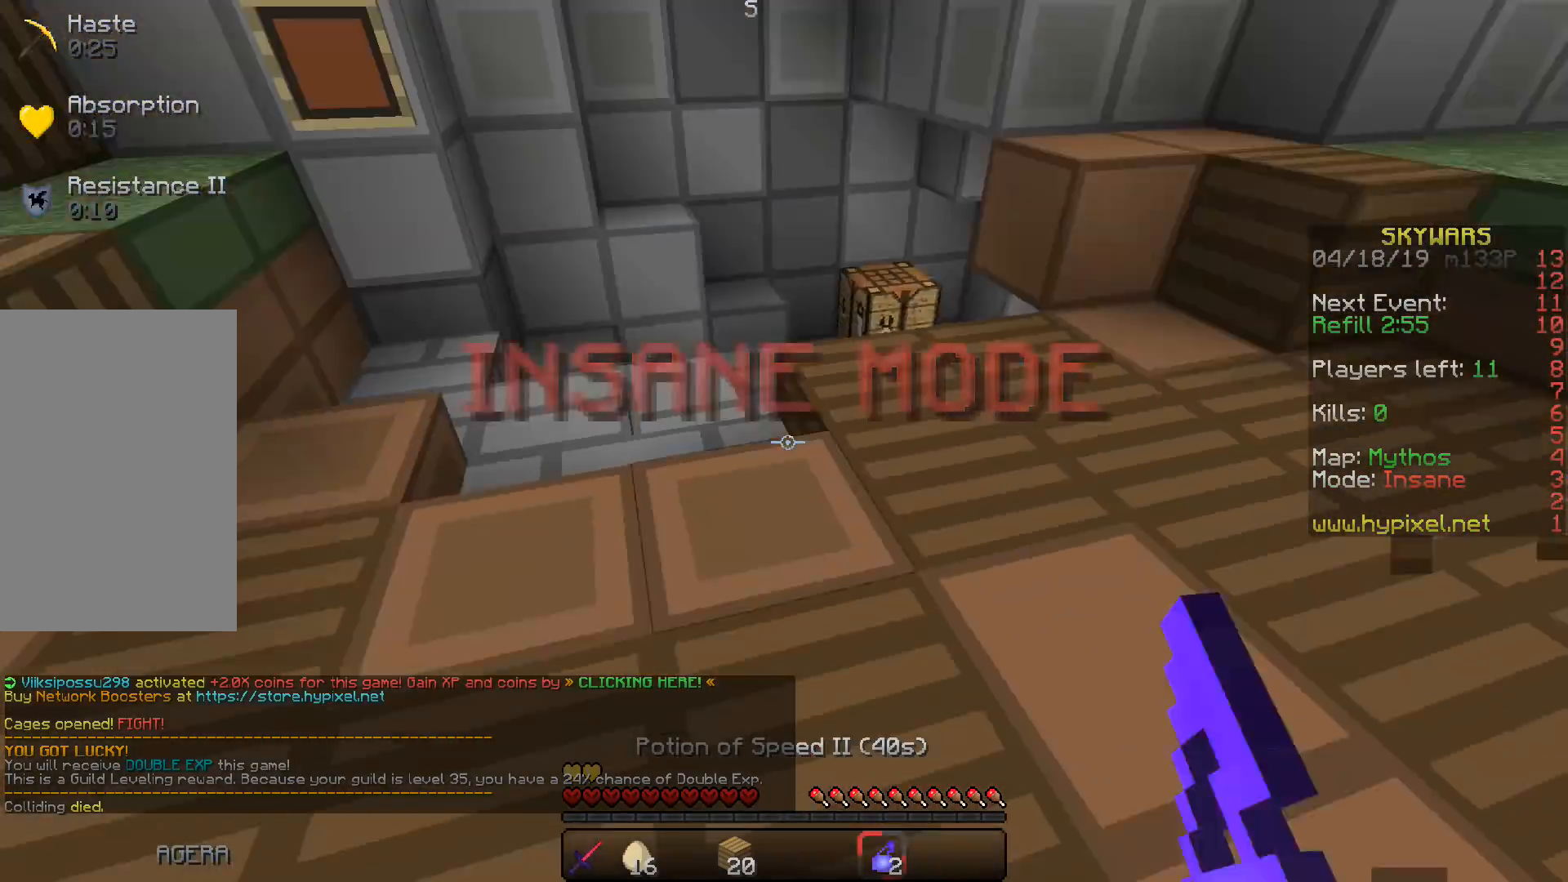
{"keys": ["w"], "events": [[17, "a", "up"]]}
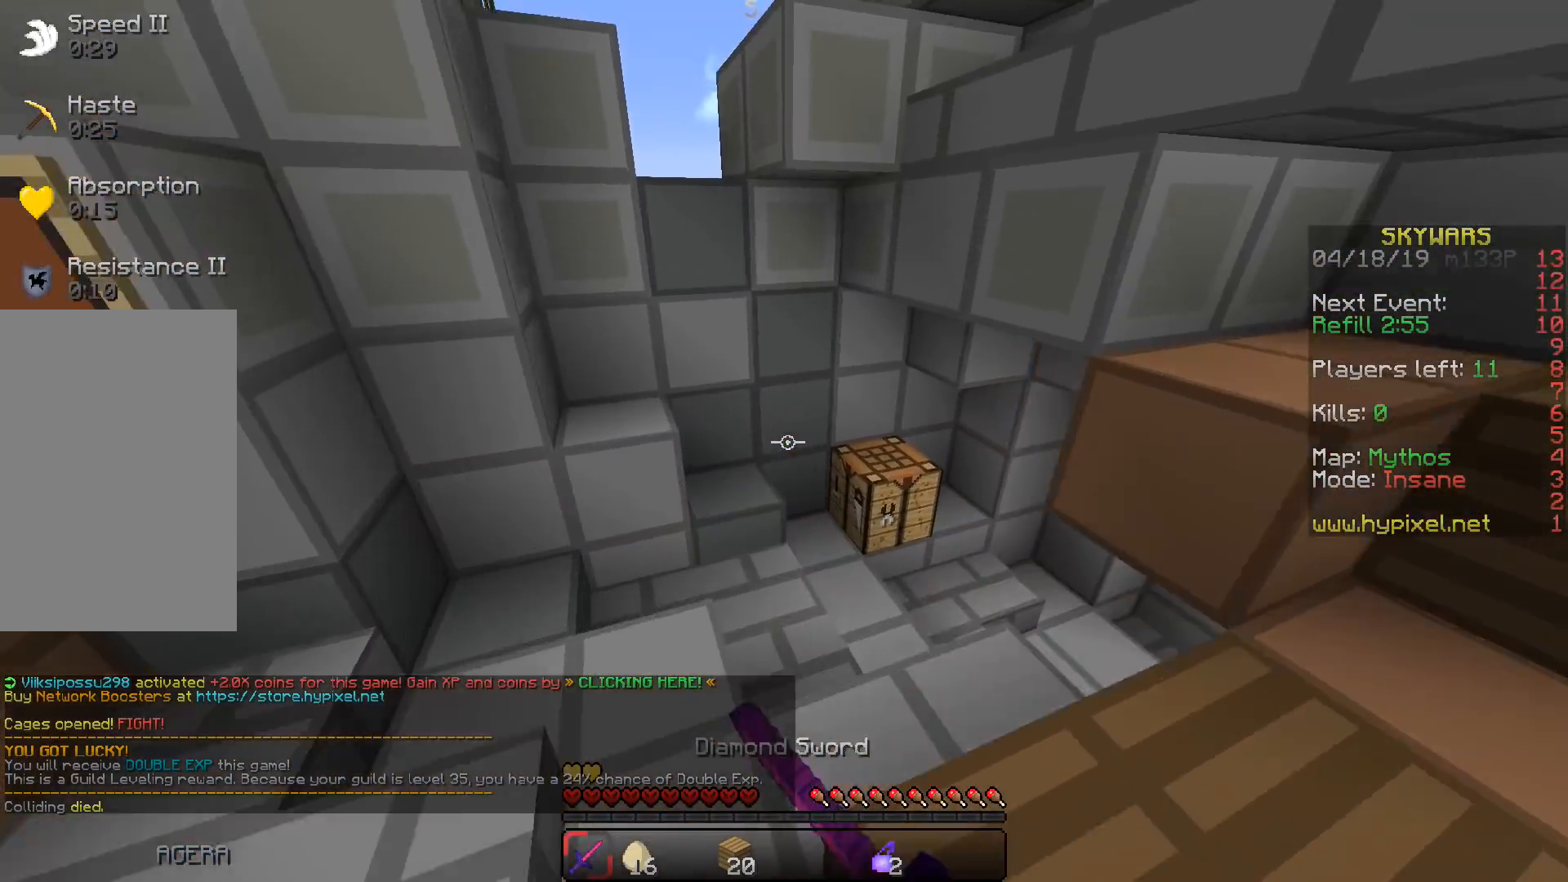
{"keys": ["w"], "events": []}
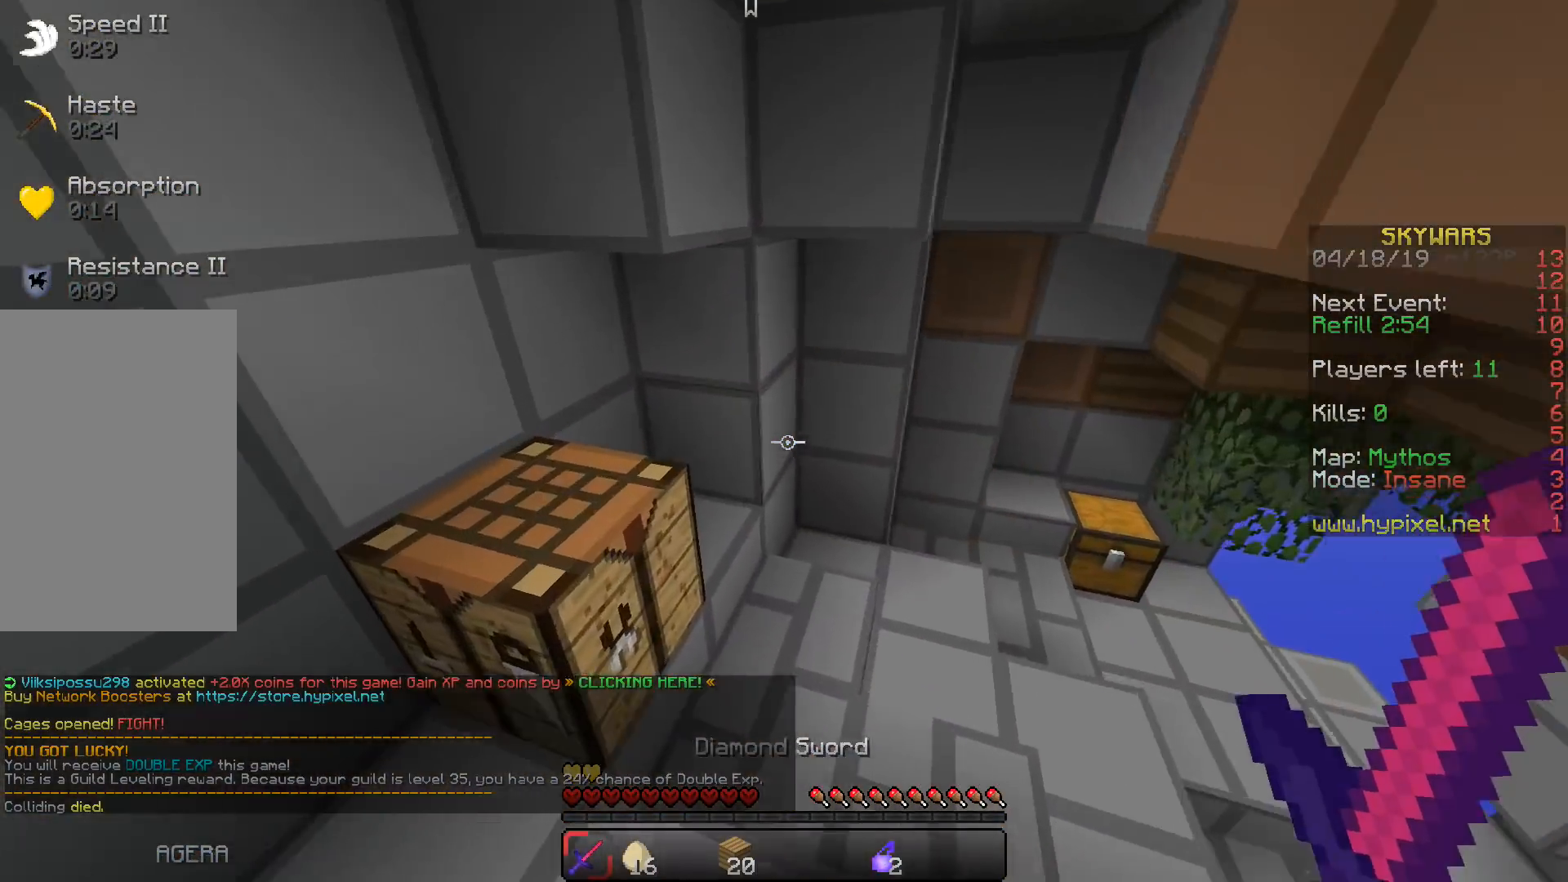
{"keys": ["w"], "events": []}
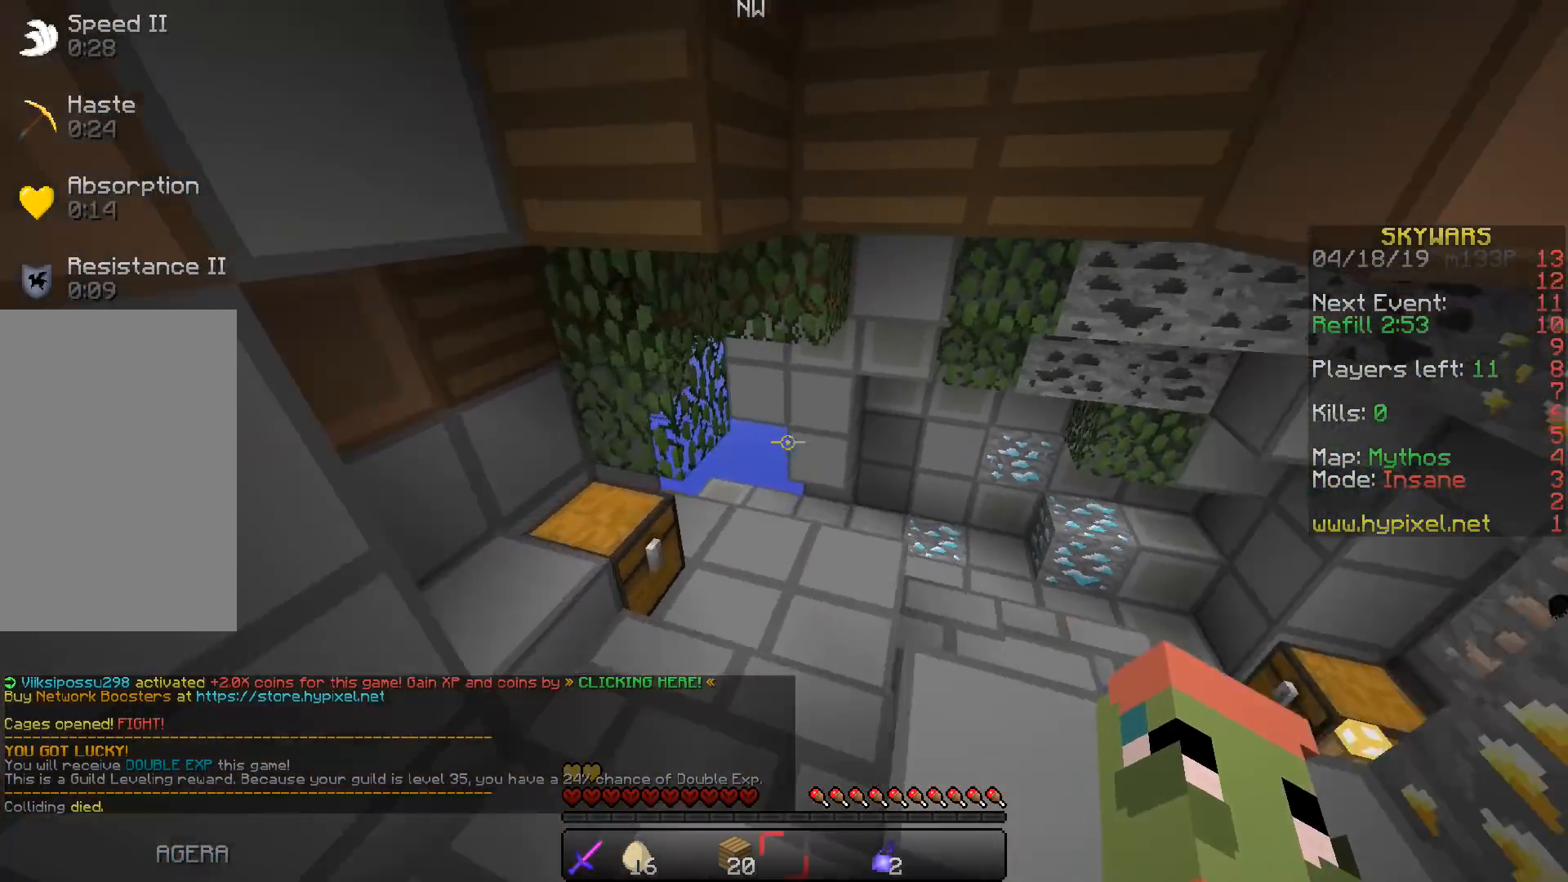
{"keys": ["a"], "events": [[267, "d", "down"], [333, "w", "up"], [400, "d", "up"], [450, "a", "down"]]}